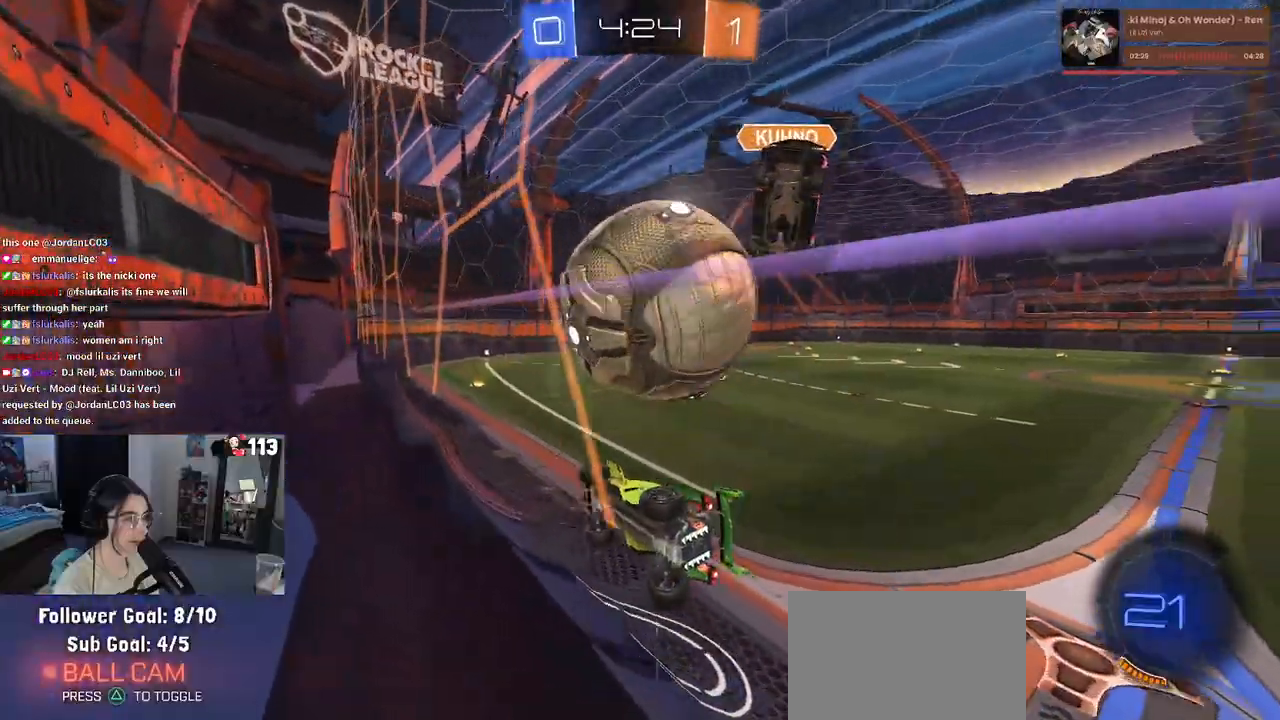
Gameplay with a controller (PlayStation layout); each line is a JSON object with the inputs held at the frame after it. "events" lists button and stick changes between this image and that frame as [ms after this image, input, new state], when the widget could be followed in between.
{"buttons": ["R2"], "left_stick": "right", "right_stick": "center", "events": [[17, "R2", "up"], [17, "left_stick", "left"], [100, "L2", "down"], [183, "R2", "down"], [250, "L2", "up"], [267, "left_stick", "center"], [417, "left_stick", "right"]]}
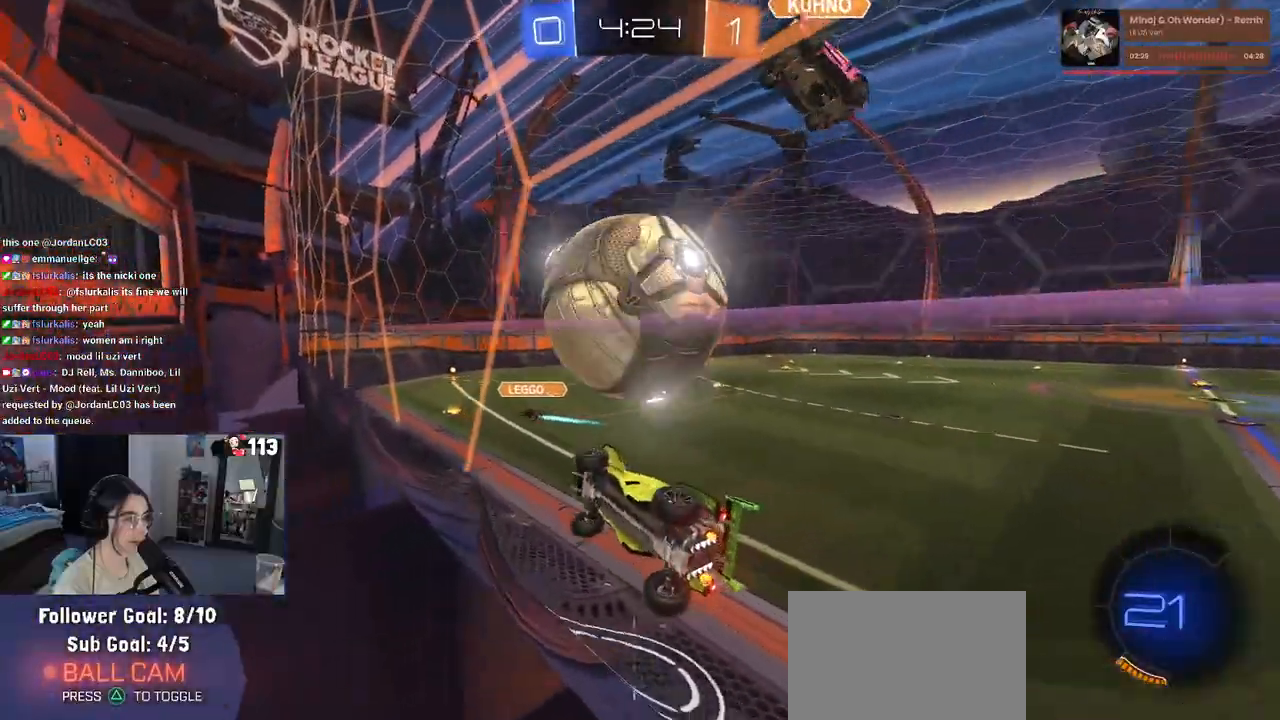
{"buttons": ["R2"], "left_stick": "down", "right_stick": "center", "events": [[50, "left_stick", "center"], [150, "CROSS", "down"], [200, "L1", "down"], [200, "left_stick", "down"], [300, "CROSS", "up"], [300, "R1", "down"], [317, "left_stick", "left"], [433, "R1", "up"], [483, "L1", "up"], [500, "left_stick", "down"]]}
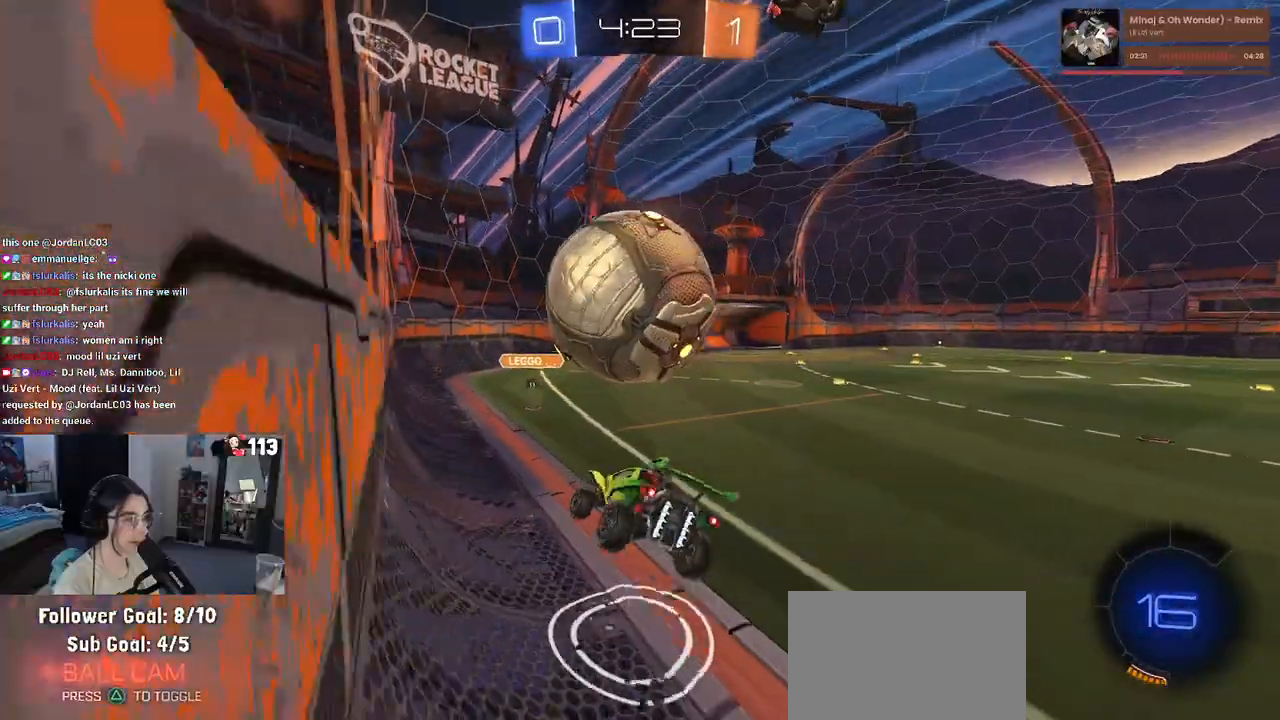
{"buttons": [], "left_stick": "left", "right_stick": "center", "events": [[33, "TRIANGLE", "down"], [117, "TRIANGLE", "up"], [217, "left_stick", "right"], [350, "left_stick", "up"], [400, "CROSS", "down"], [467, "CROSS", "up"], [500, "R2", "up"], [500, "left_stick", "left"]]}
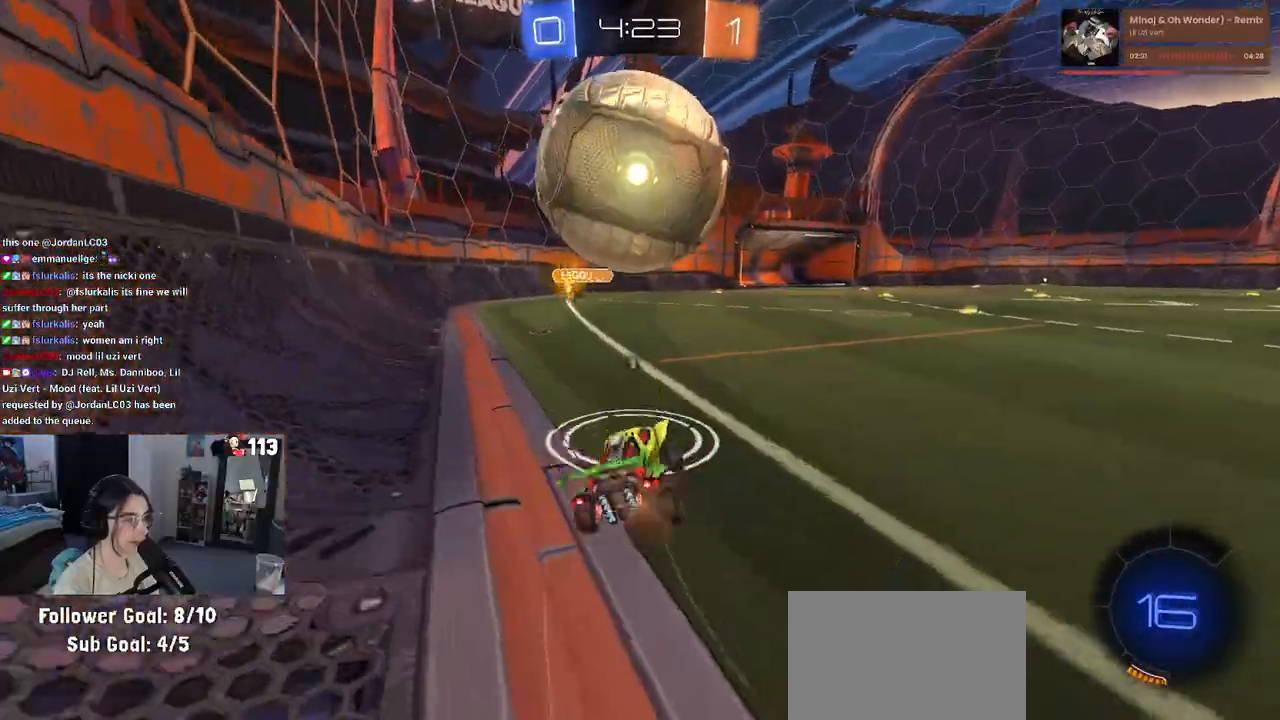
{"buttons": ["R2"], "left_stick": "left", "right_stick": "center", "events": [[117, "left_stick", "right"], [267, "left_stick", "left"], [300, "R2", "down"]]}
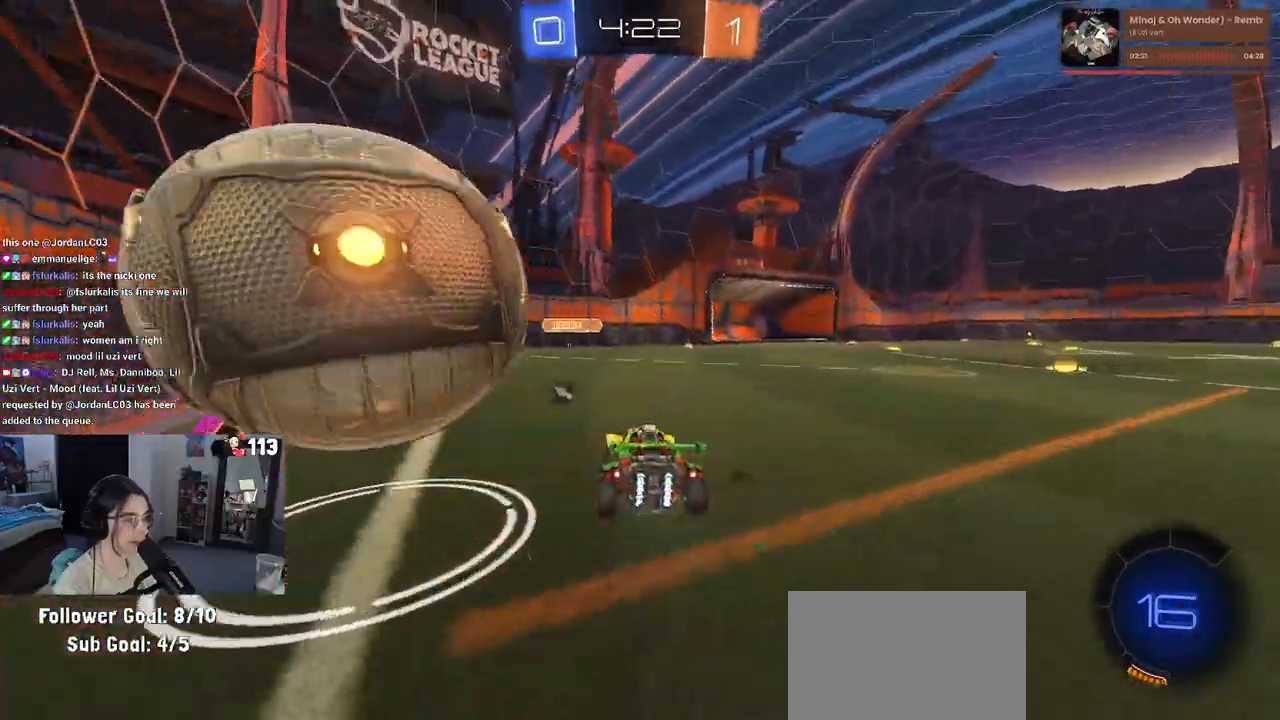
{"buttons": ["R2"], "left_stick": "center", "right_stick": "center", "events": [[100, "R2", "up"], [150, "L2", "down"], [300, "R2", "down"], [383, "L2", "up"], [450, "left_stick", "center"]]}
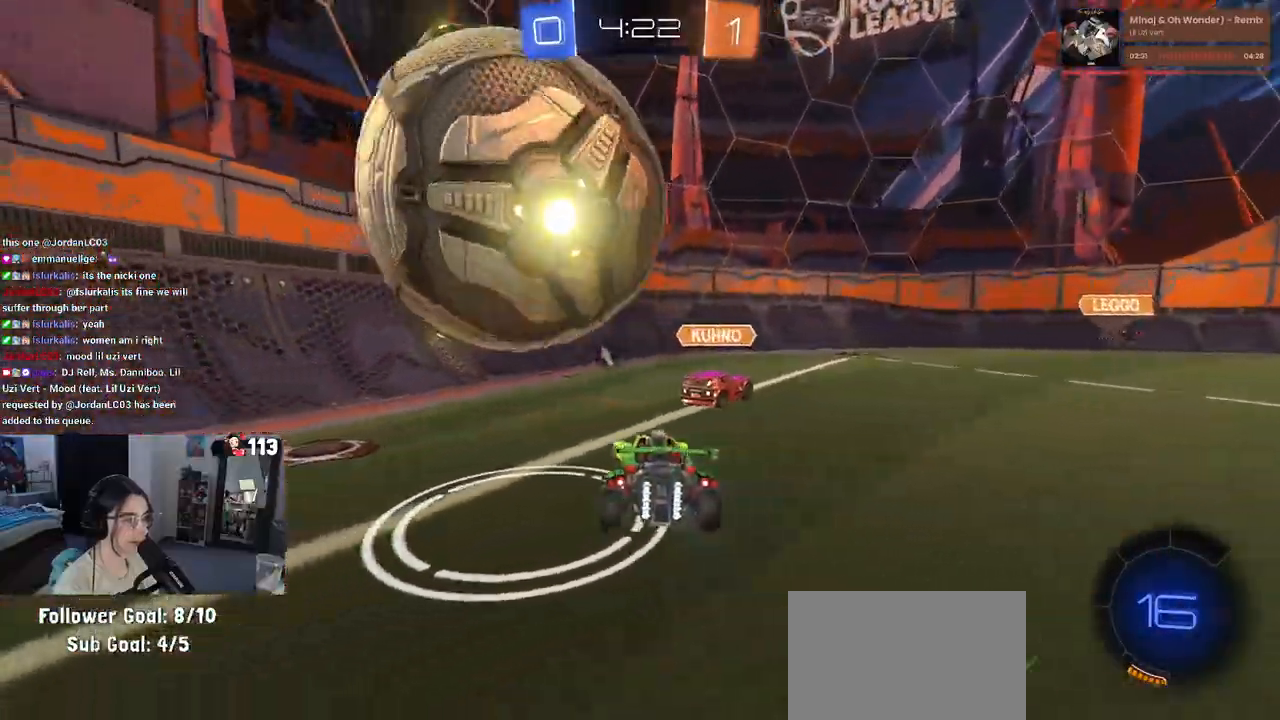
{"buttons": ["R1", "R2"], "left_stick": "center", "right_stick": "center", "events": [[17, "left_stick", "right"], [100, "SQUARE", "down"], [217, "SQUARE", "up"], [400, "R1", "down"], [433, "left_stick", "center"]]}
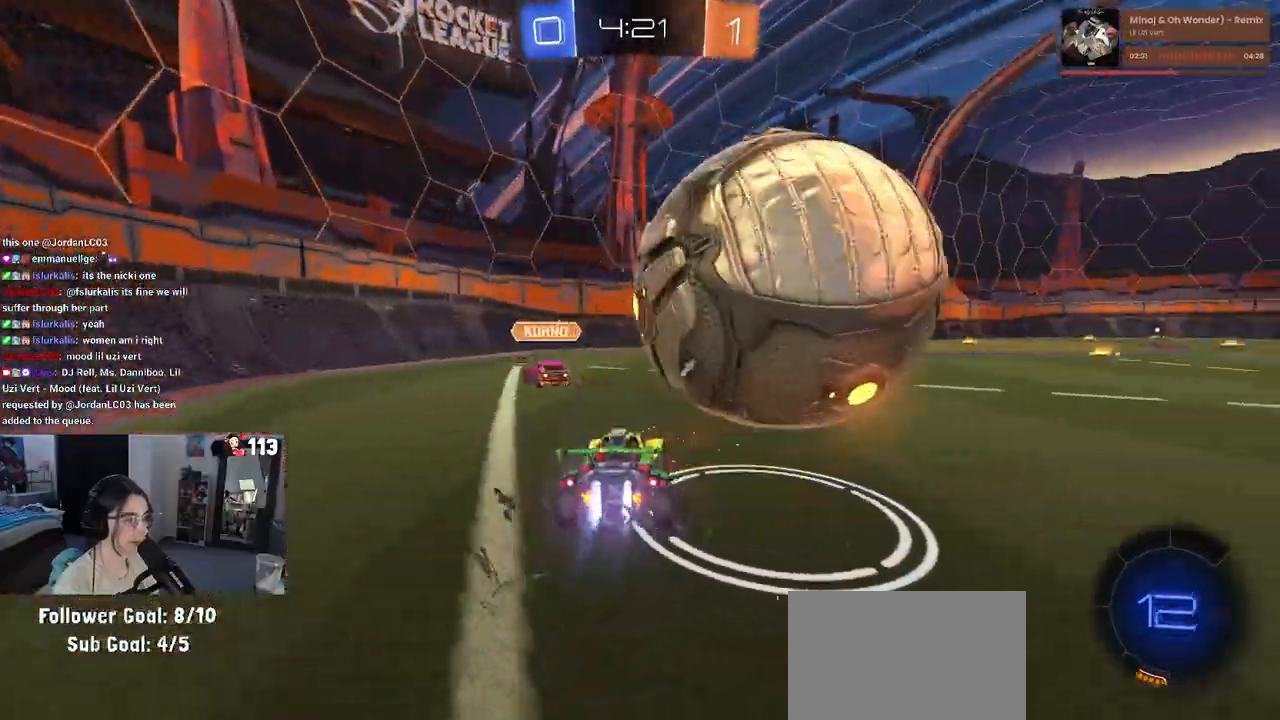
{"buttons": ["R2"], "left_stick": "right", "right_stick": "center", "events": [[17, "left_stick", "down-right"], [33, "R1", "up"], [283, "R2", "up"], [333, "R2", "down"], [350, "left_stick", "right"]]}
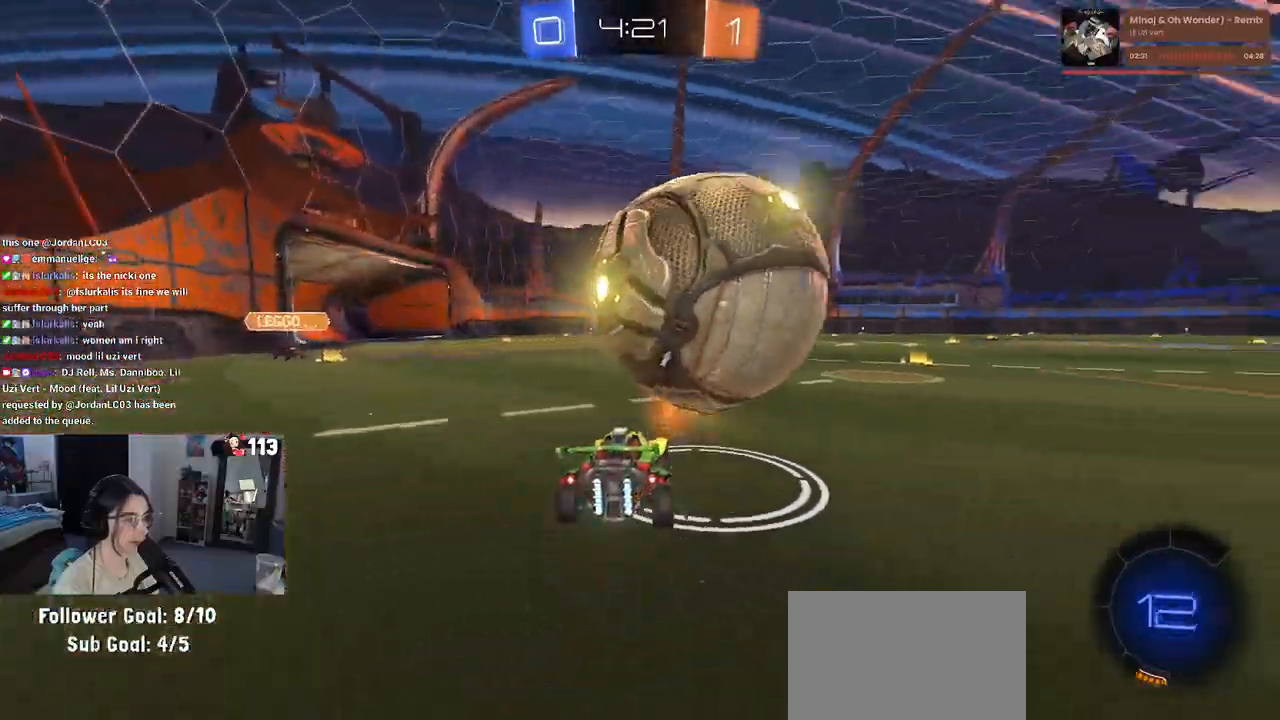
{"buttons": ["SQUARE", "R2"], "left_stick": "center", "right_stick": "center", "events": [[83, "left_stick", "center"], [217, "left_stick", "left"], [250, "SQUARE", "down"], [367, "R1", "down"], [450, "R1", "up"], [467, "left_stick", "center"]]}
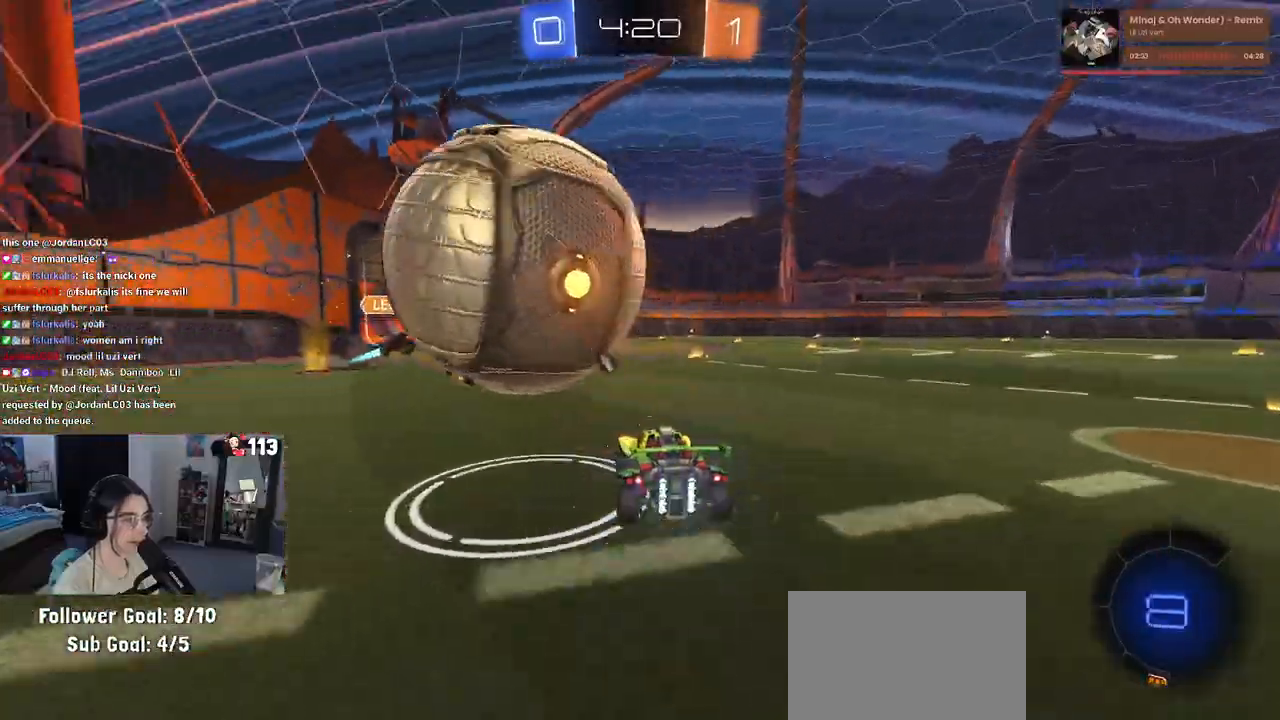
{"buttons": ["R2"], "left_stick": "center", "right_stick": "center", "events": [[317, "SQUARE", "up"]]}
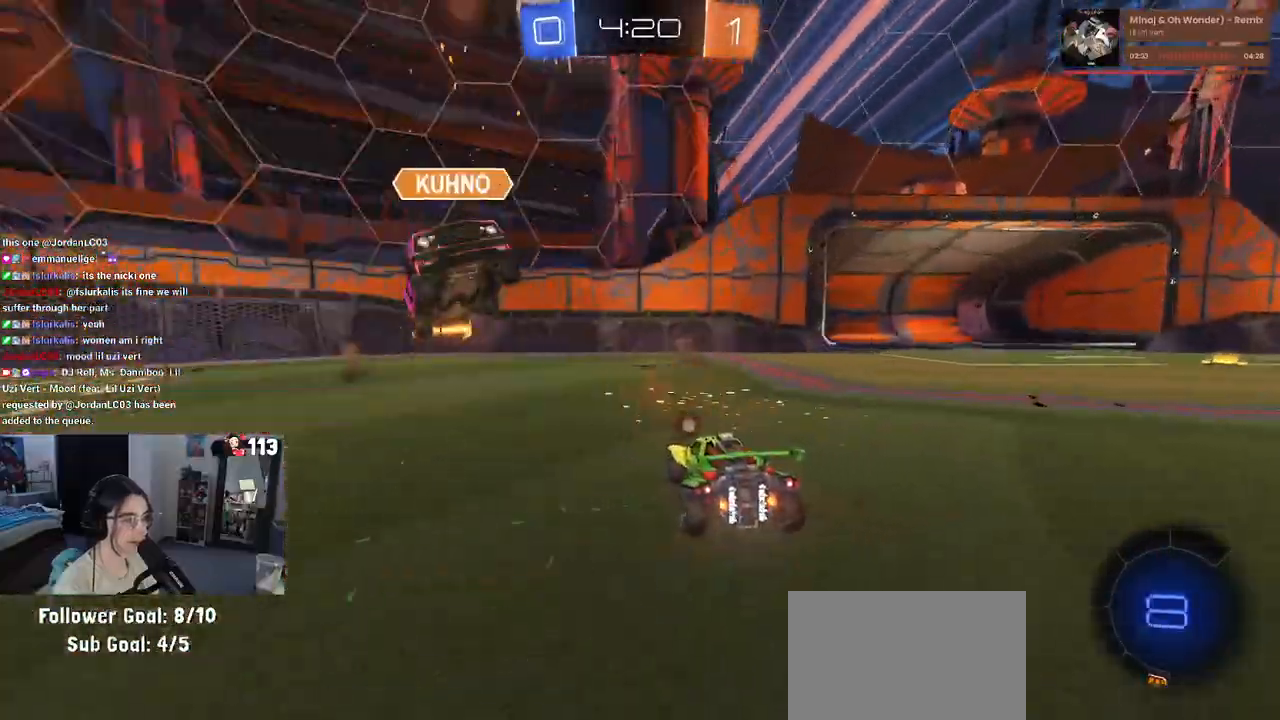
{"buttons": ["R2"], "left_stick": "left", "right_stick": "center", "events": [[267, "TRIANGLE", "down"], [317, "left_stick", "left"], [350, "TRIANGLE", "up"]]}
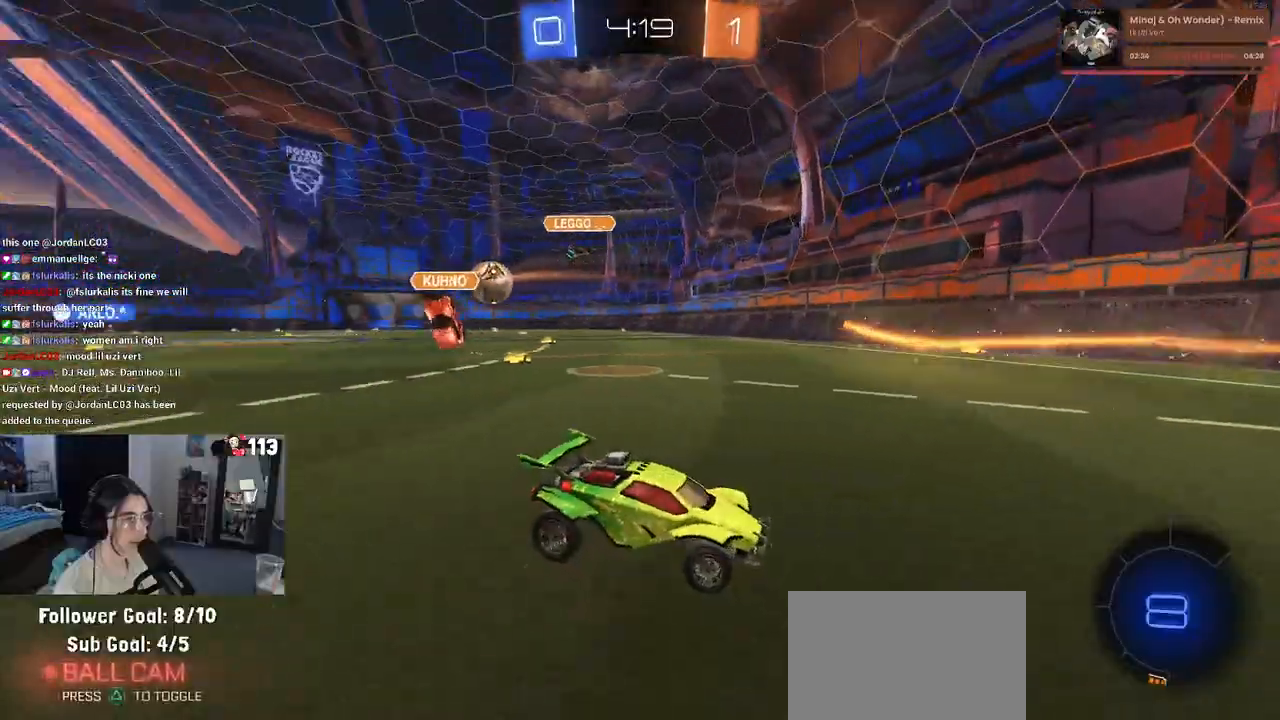
{"buttons": ["R2"], "left_stick": "left", "right_stick": "center", "events": []}
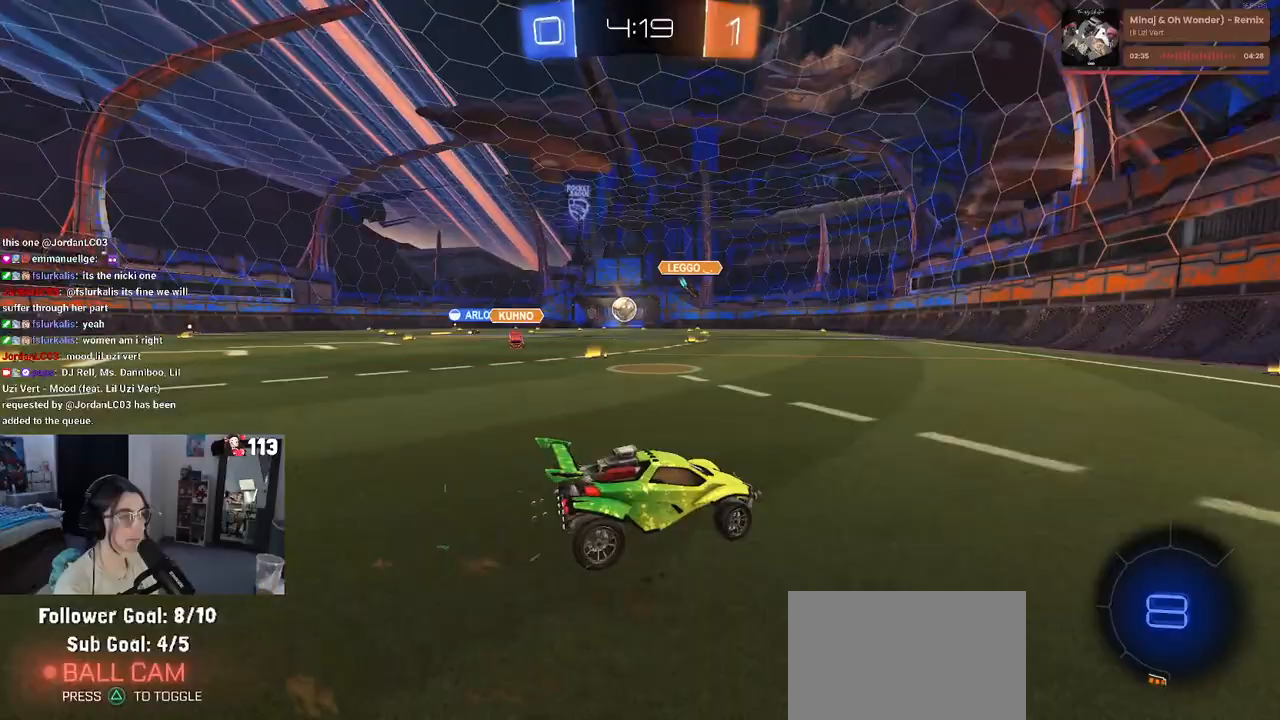
{"buttons": ["R2"], "left_stick": "left", "right_stick": "center", "events": []}
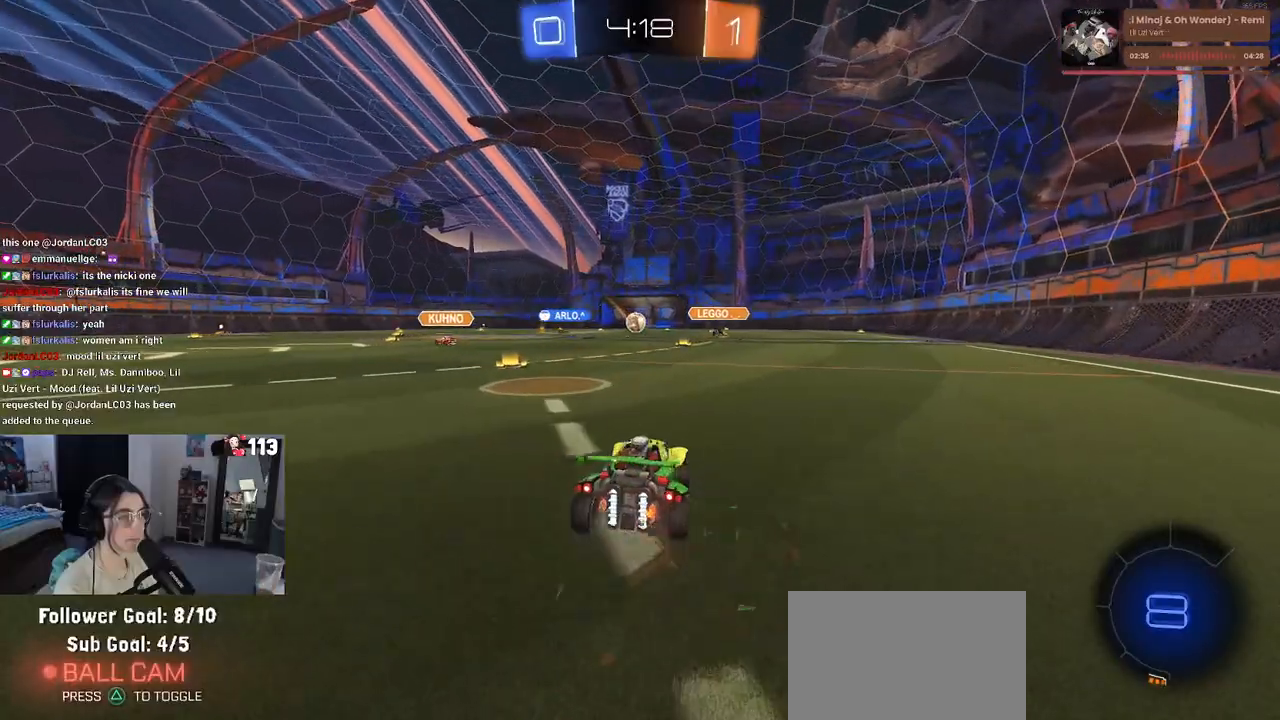
{"buttons": ["R2"], "left_stick": "center", "right_stick": "center", "events": [[167, "left_stick", "center"], [267, "left_stick", "left"], [417, "left_stick", "center"]]}
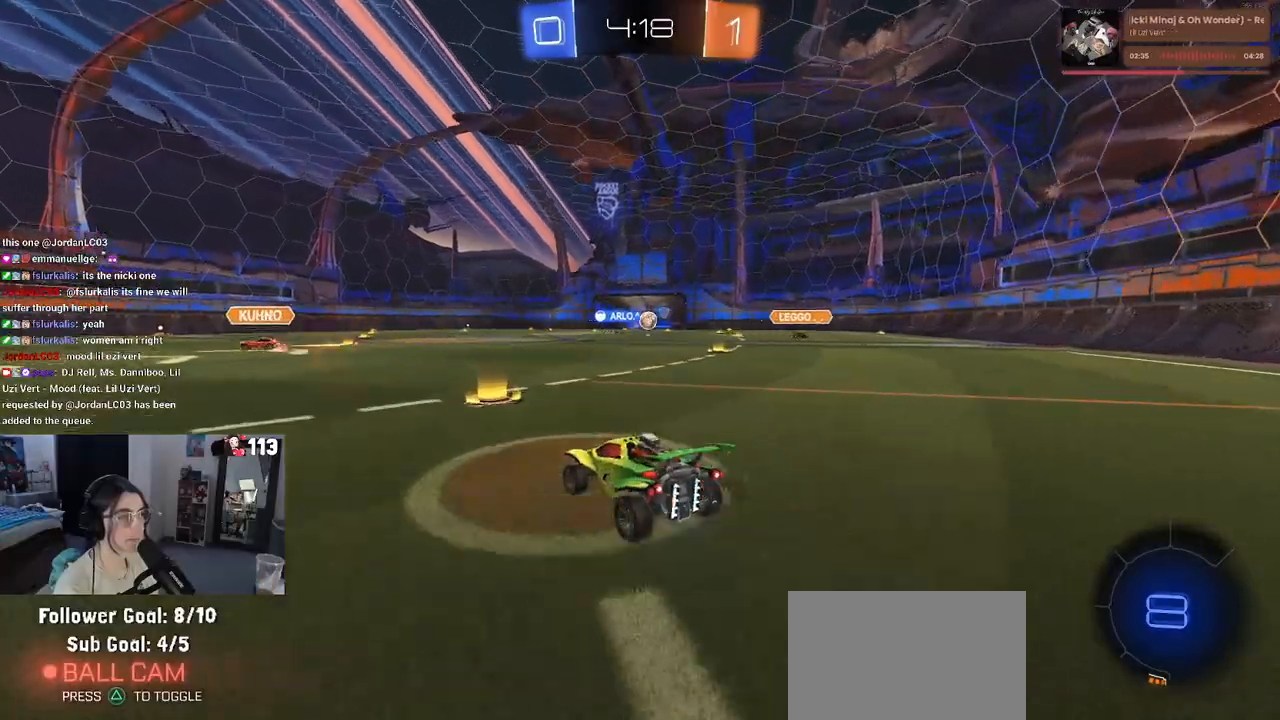
{"buttons": ["CROSS", "R1", "R2"], "left_stick": "up-left", "right_stick": "center", "events": [[117, "left_stick", "left"], [233, "left_stick", "center"], [283, "R1", "down"], [300, "left_stick", "up-right"], [317, "CROSS", "down"], [383, "CROSS", "up"], [400, "left_stick", "up-left"], [450, "CROSS", "down"]]}
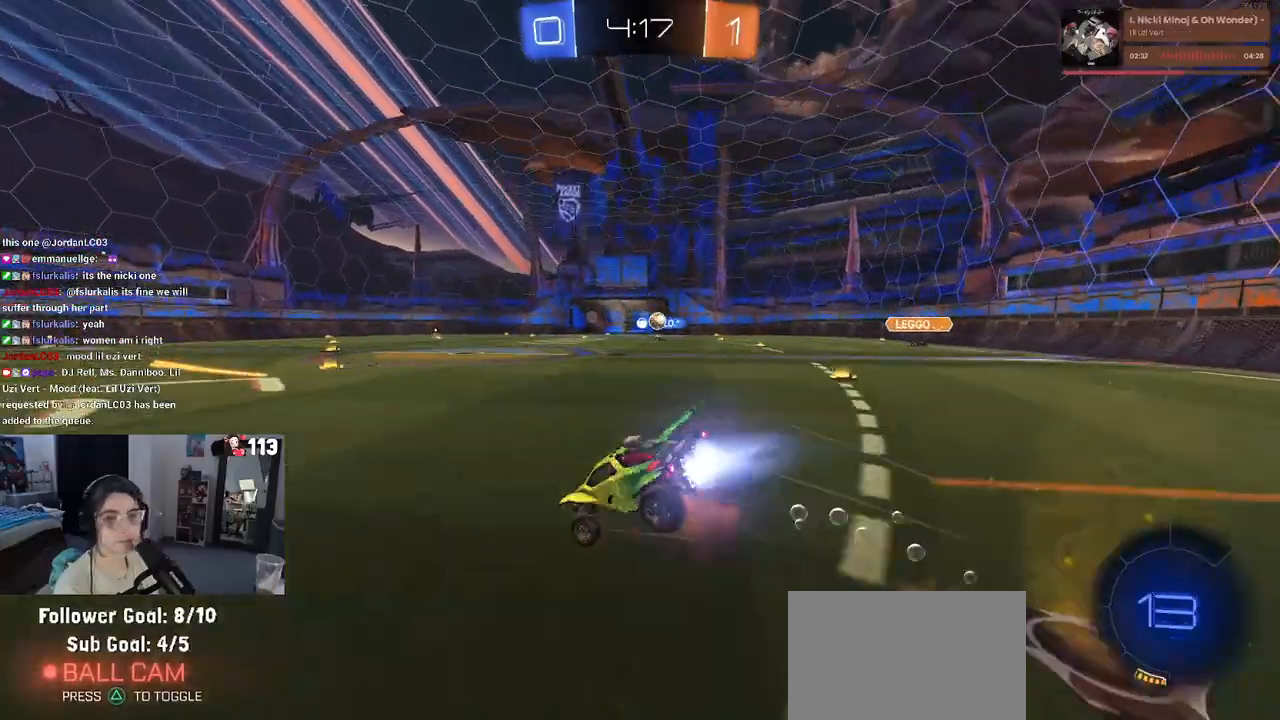
{"buttons": ["SQUARE", "R1", "R2"], "left_stick": "down-left", "right_stick": "center", "events": [[33, "left_stick", "down-left"], [50, "CROSS", "up"], [67, "TRIANGLE", "down"], [167, "TRIANGLE", "up"], [433, "SQUARE", "down"]]}
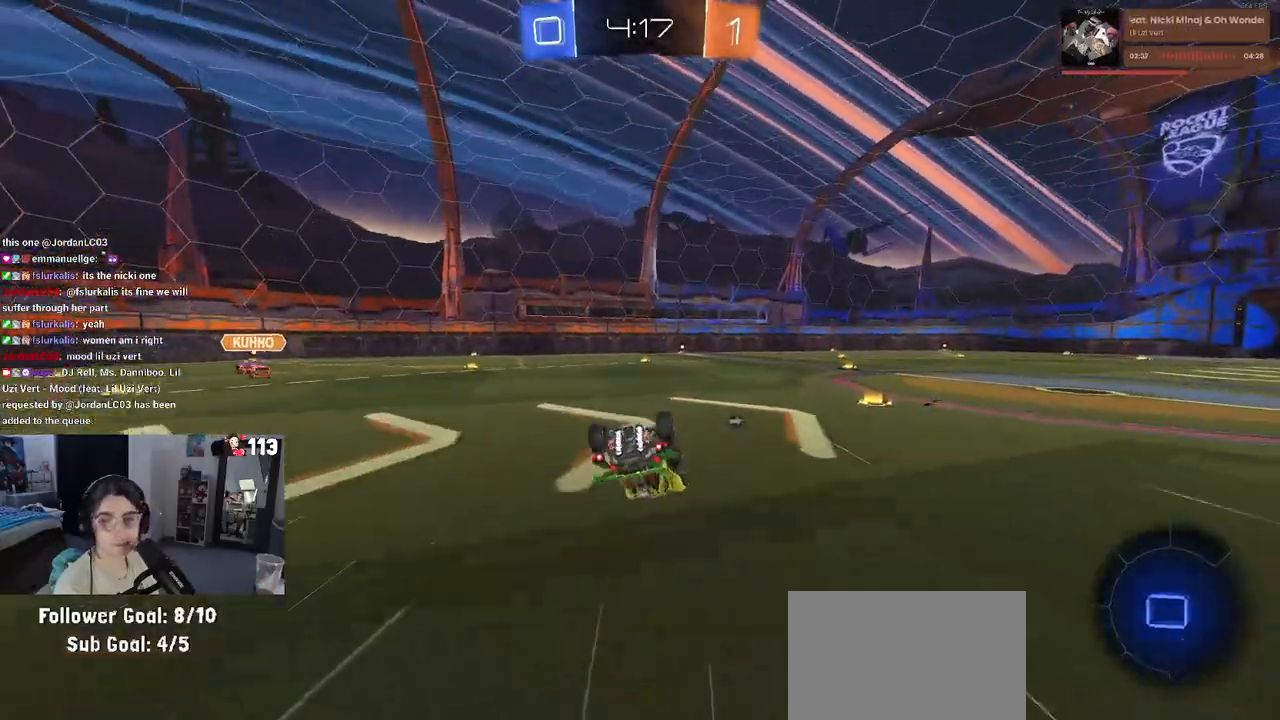
{"buttons": ["R2"], "left_stick": "down", "right_stick": "center", "events": [[267, "R1", "up"], [350, "SQUARE", "up"], [400, "left_stick", "down"]]}
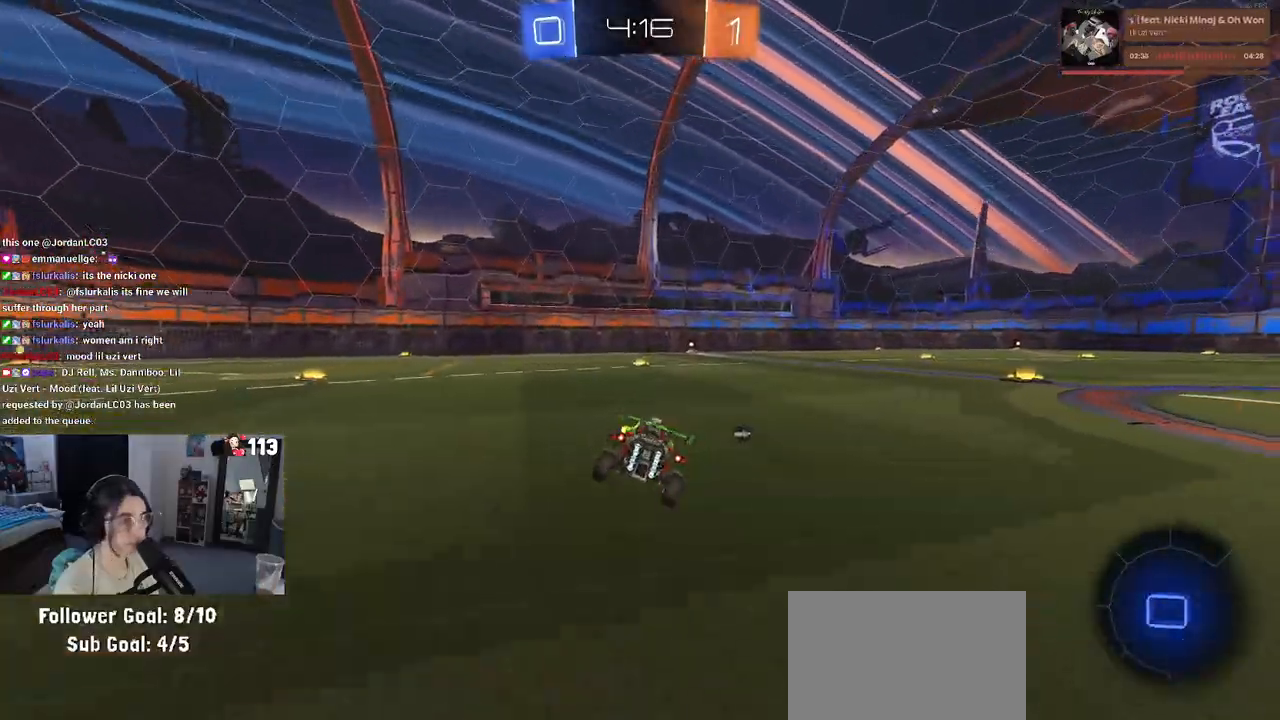
{"buttons": ["R1", "R2"], "left_stick": "up-right", "right_stick": "center", "events": [[83, "CROSS", "down"], [117, "CROSS", "up"], [400, "R1", "down"], [400, "left_stick", "up-right"], [417, "CROSS", "down"], [483, "CROSS", "up"]]}
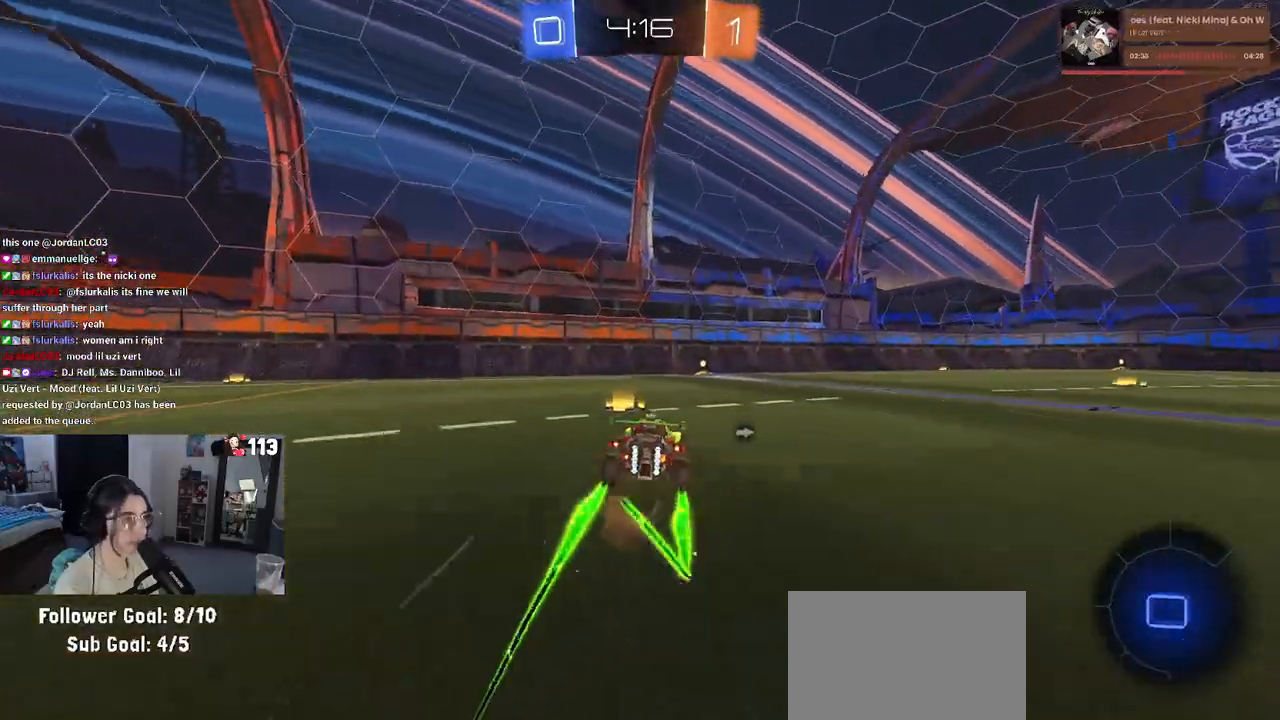
{"buttons": ["TRIANGLE", "R1", "R2"], "left_stick": "right", "right_stick": "center", "events": [[100, "left_stick", "left"], [267, "left_stick", "center"], [367, "left_stick", "right"], [450, "TRIANGLE", "down"]]}
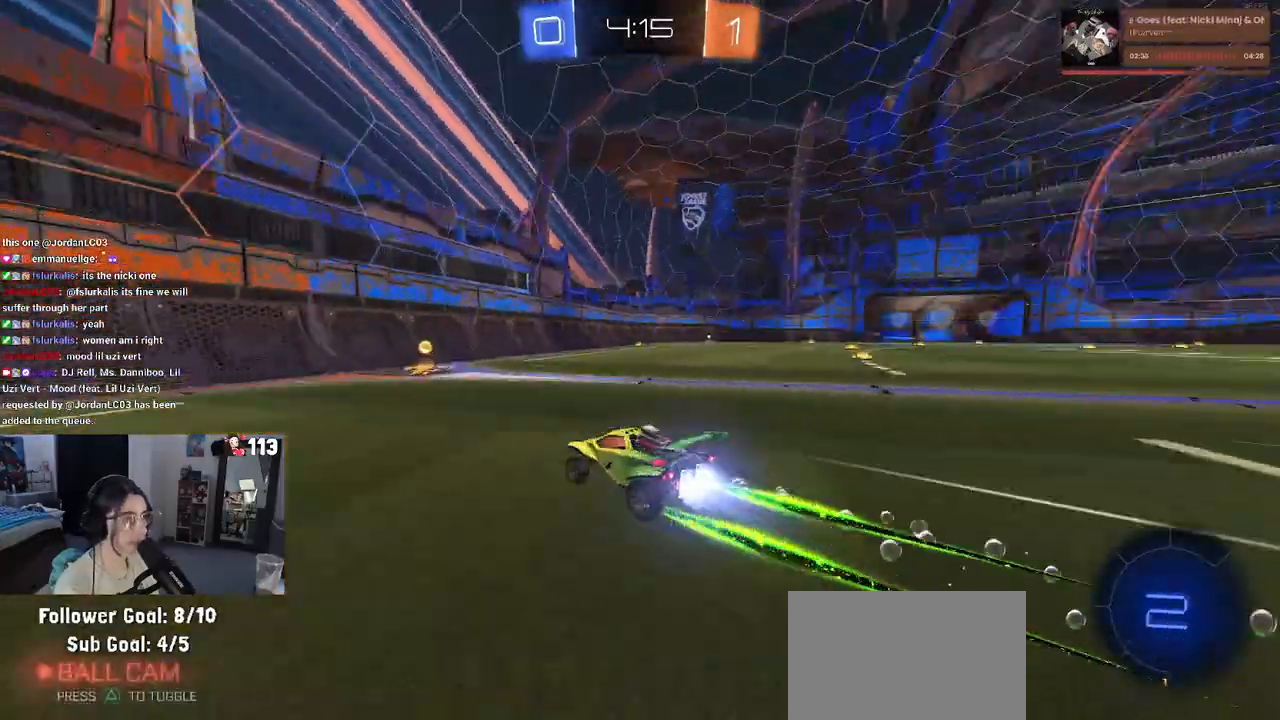
{"buttons": ["R1", "R2"], "left_stick": "right", "right_stick": "center", "events": [[33, "TRIANGLE", "up"], [100, "left_stick", "center"], [233, "left_stick", "right"], [267, "SQUARE", "down"], [367, "SQUARE", "up"]]}
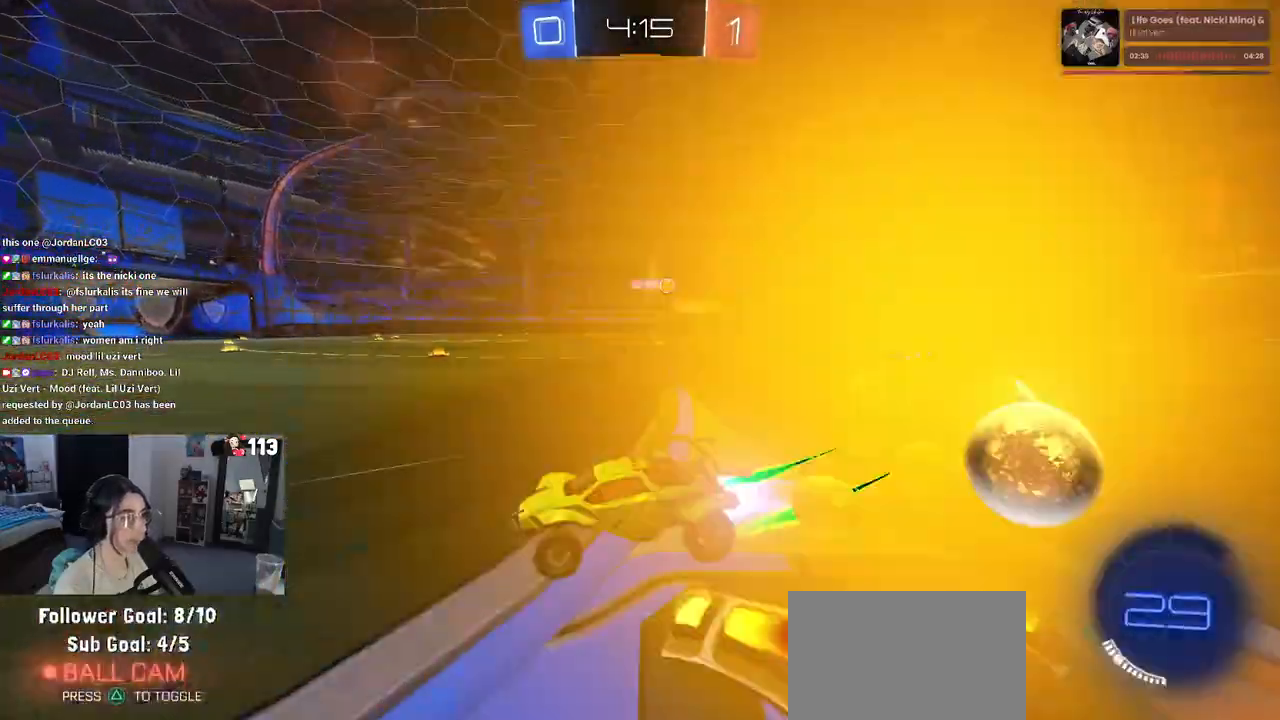
{"buttons": ["R1", "R2"], "left_stick": "right", "right_stick": "center", "events": []}
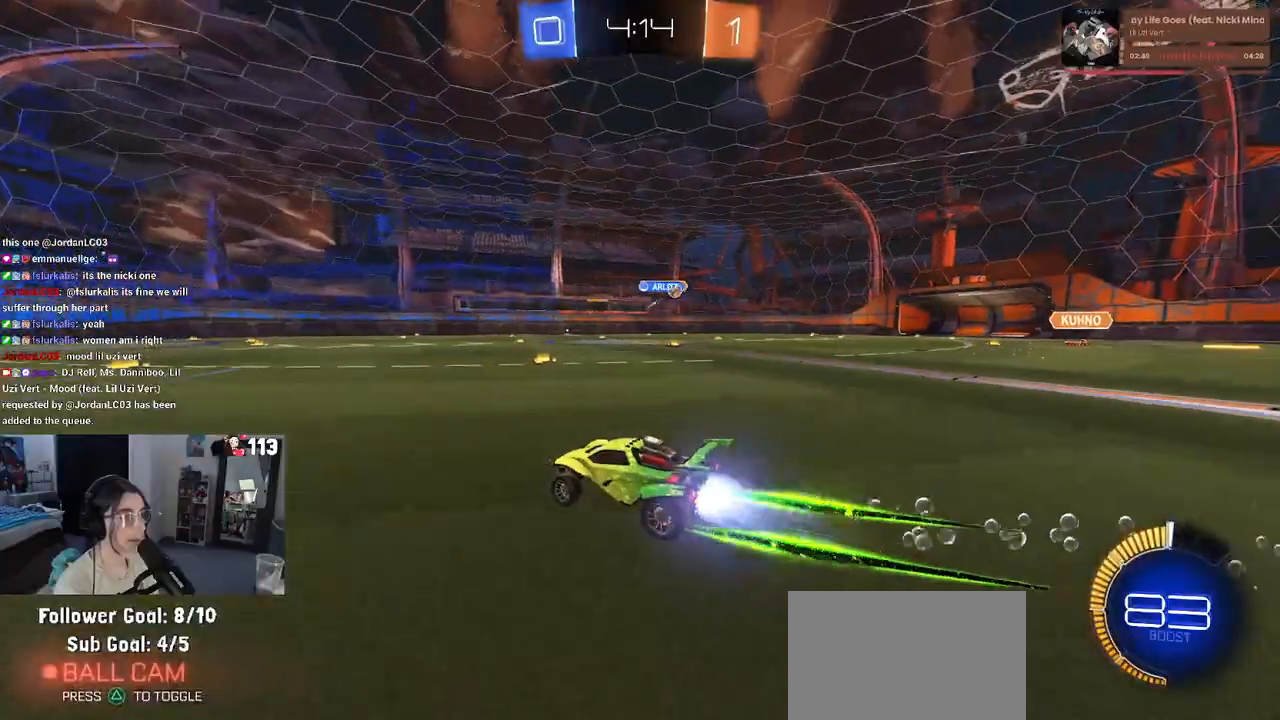
{"buttons": ["R2"], "left_stick": "right", "right_stick": "center", "events": [[17, "R1", "up"]]}
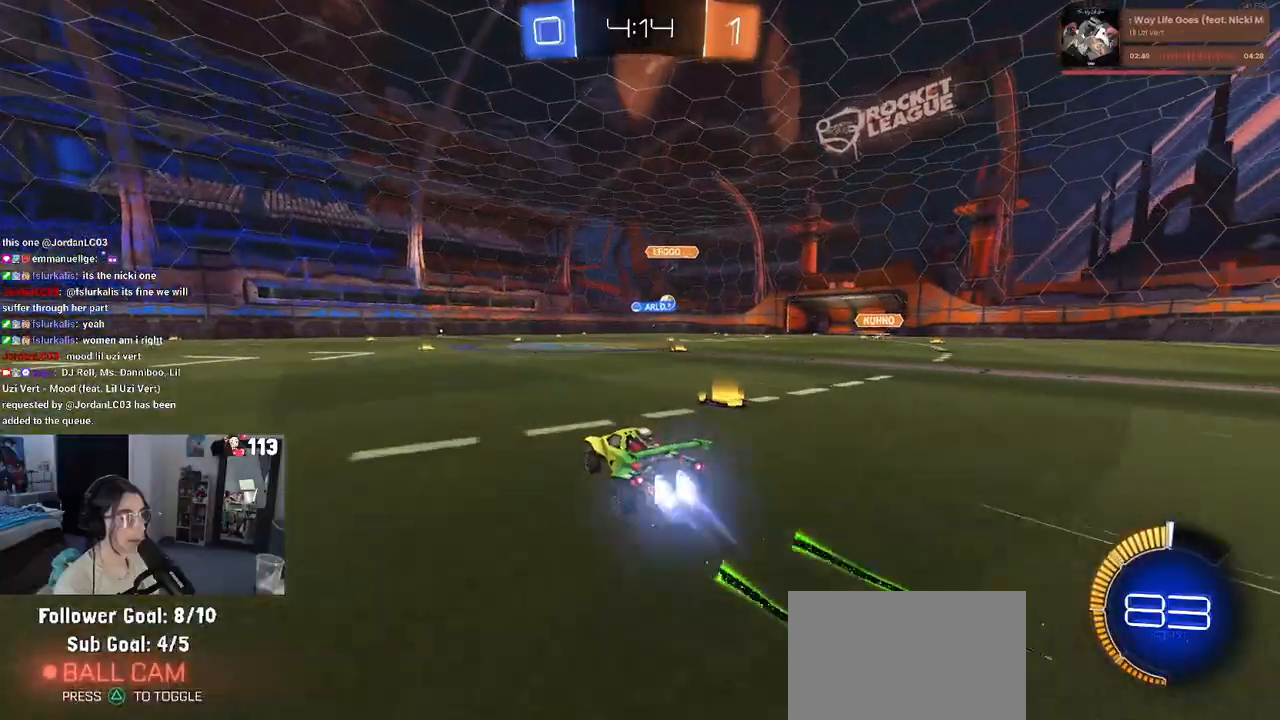
{"buttons": ["R1", "R2"], "left_stick": "center", "right_stick": "center", "events": [[17, "R1", "down"], [133, "left_stick", "center"]]}
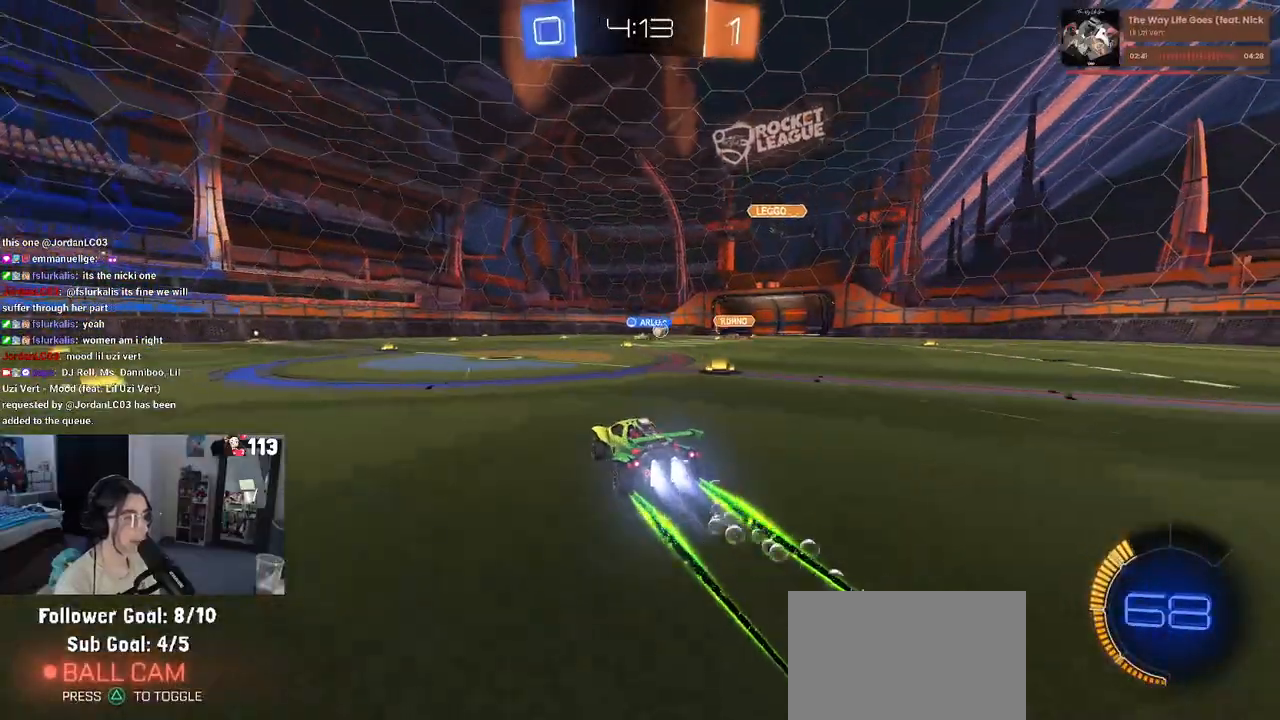
{"buttons": ["R2"], "left_stick": "left", "right_stick": "center", "events": [[67, "R1", "up"], [267, "left_stick", "left"]]}
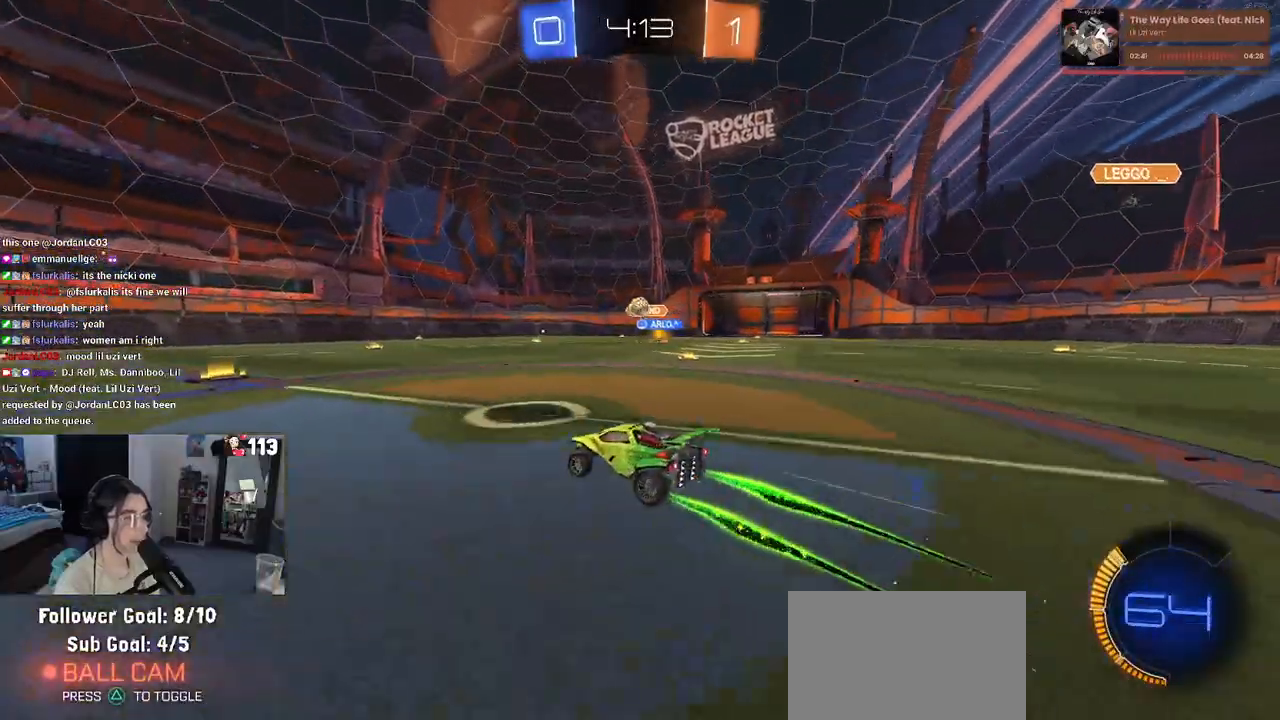
{"buttons": ["R2"], "left_stick": "center", "right_stick": "center", "events": [[167, "left_stick", "center"]]}
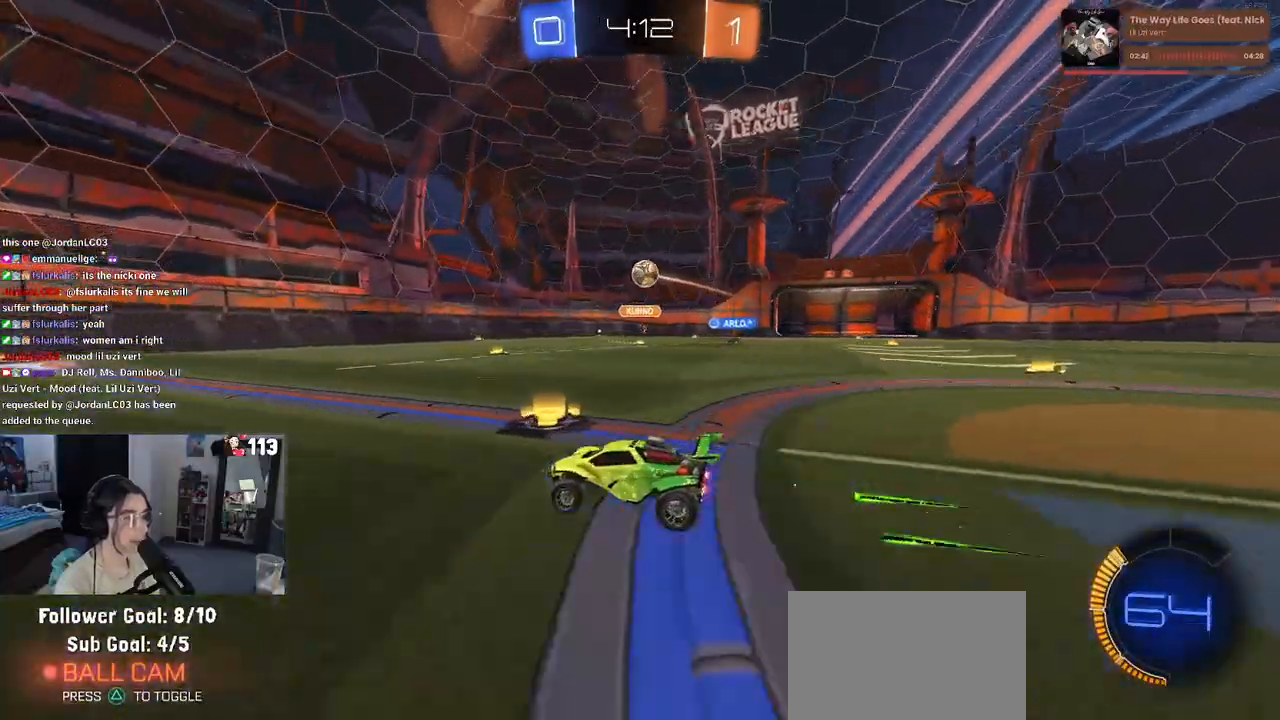
{"buttons": ["R2"], "left_stick": "right", "right_stick": "center", "events": [[167, "left_stick", "left"], [350, "left_stick", "center"], [500, "left_stick", "right"]]}
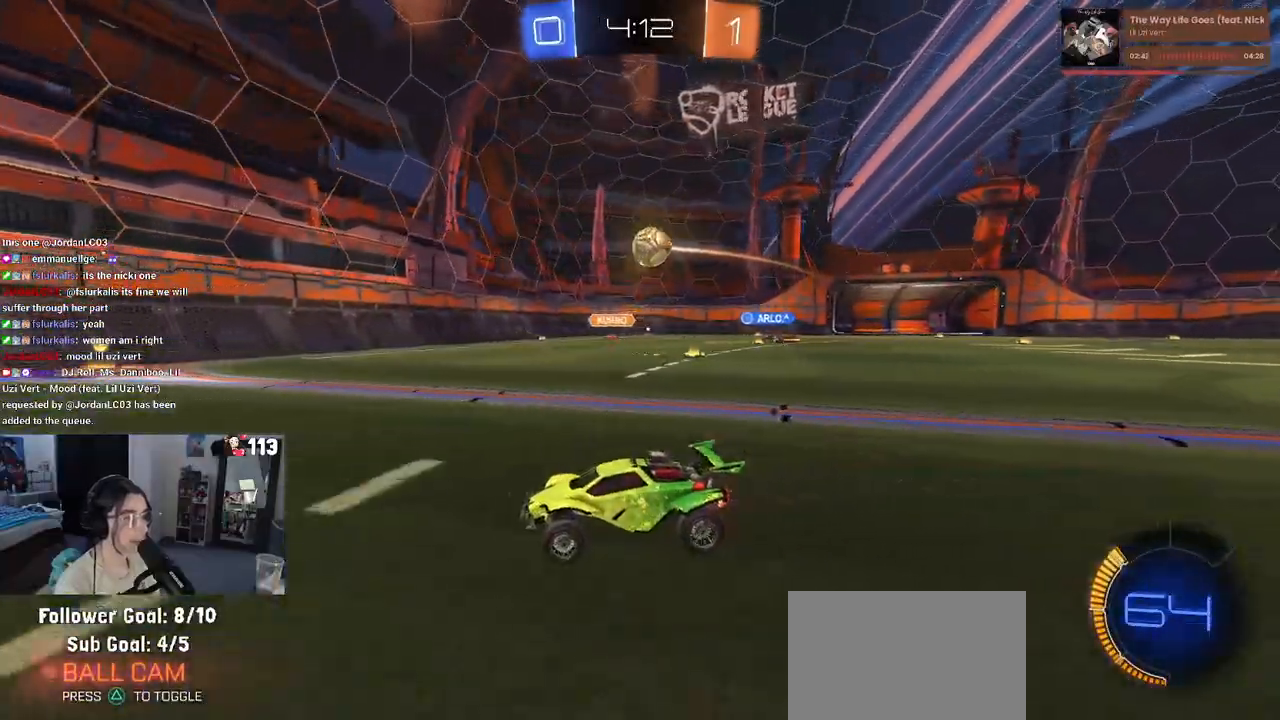
{"buttons": ["L2", "R2"], "left_stick": "center", "right_stick": "center", "events": [[383, "L2", "down"], [383, "R2", "up"], [417, "left_stick", "center"], [500, "R2", "down"]]}
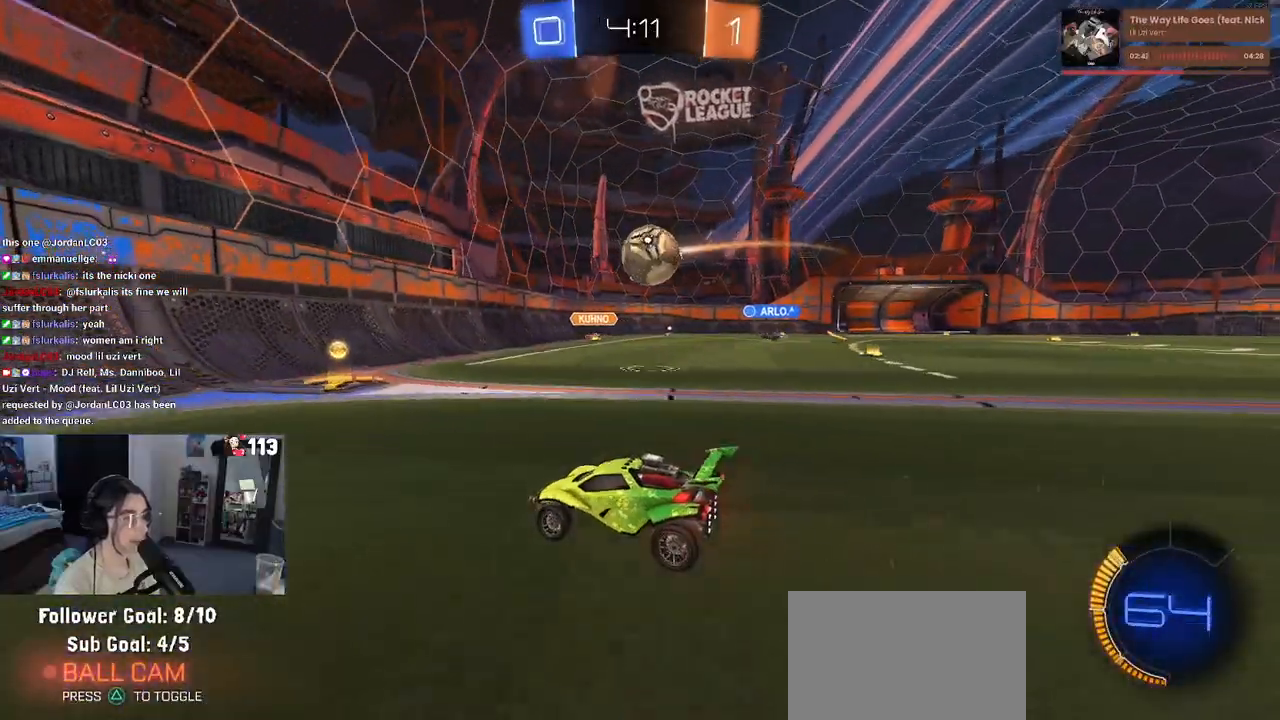
{"buttons": ["R2"], "left_stick": "right", "right_stick": "center", "events": [[50, "L2", "up"], [133, "left_stick", "right"]]}
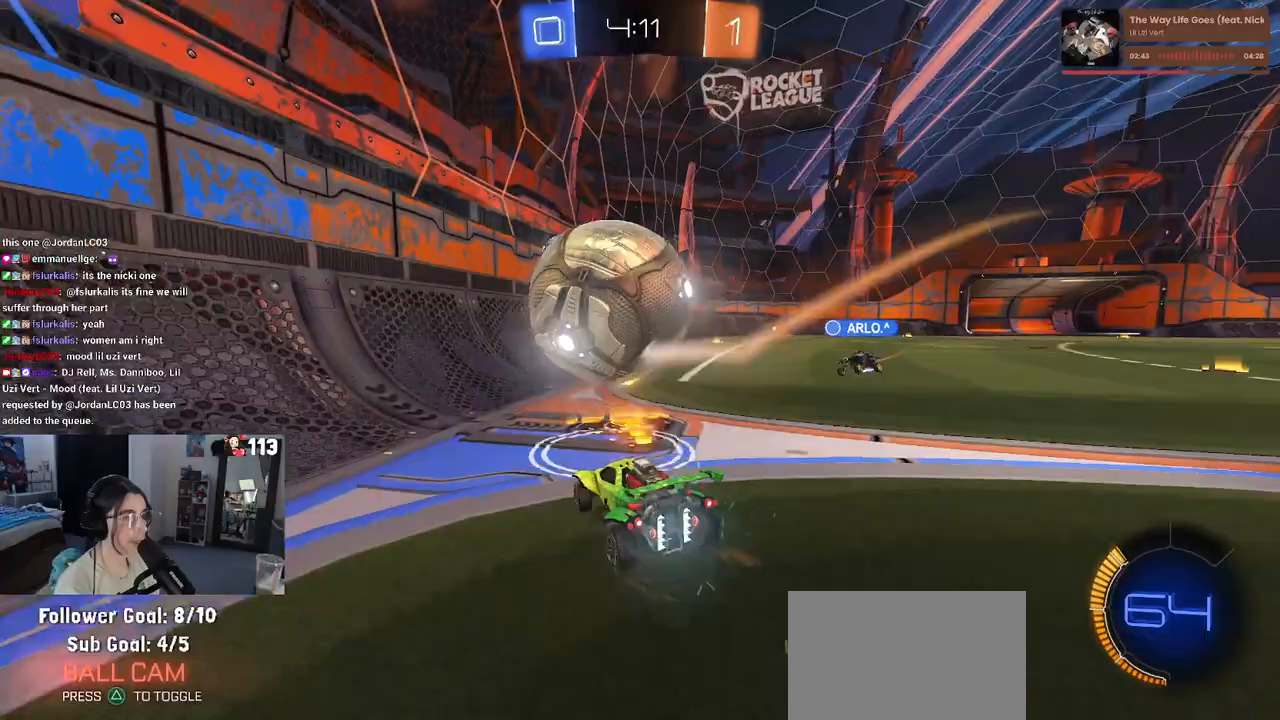
{"buttons": ["R2"], "left_stick": "right", "right_stick": "center", "events": [[50, "L2", "down"], [183, "L2", "up"], [333, "left_stick", "center"], [433, "left_stick", "right"]]}
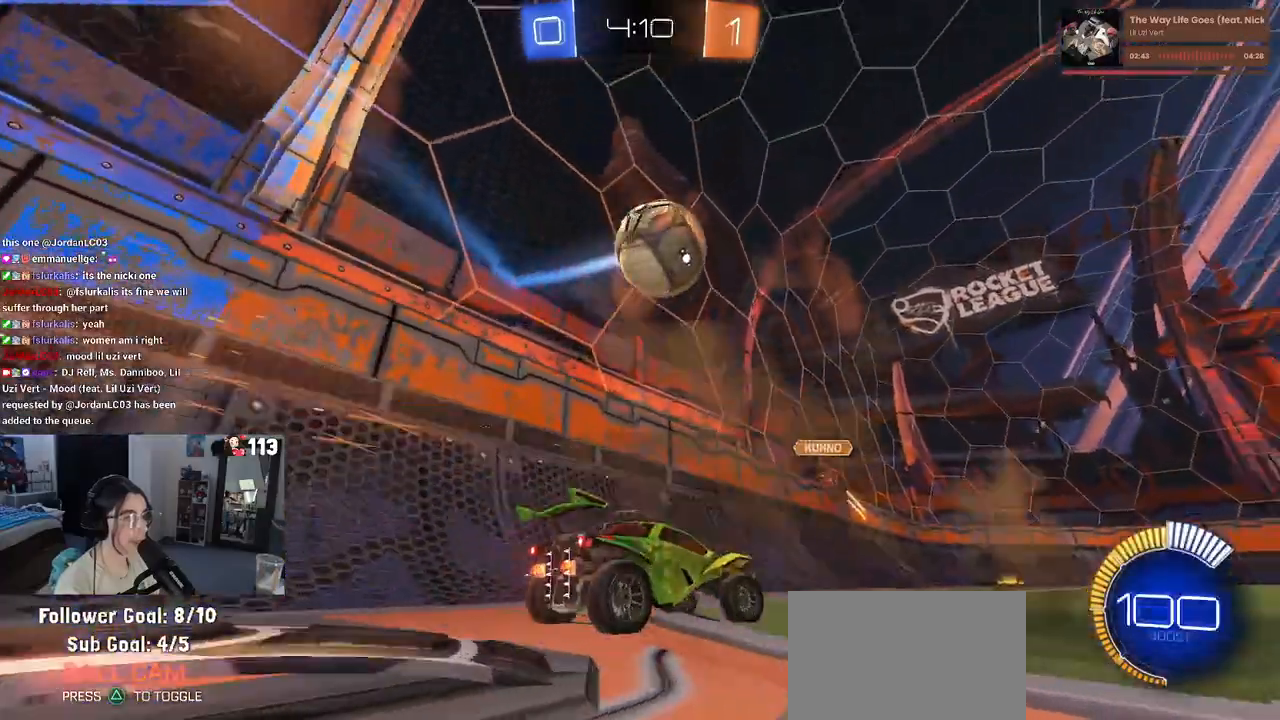
{"buttons": ["R2"], "left_stick": "right", "right_stick": "center", "events": [[67, "left_stick", "center"], [367, "left_stick", "right"]]}
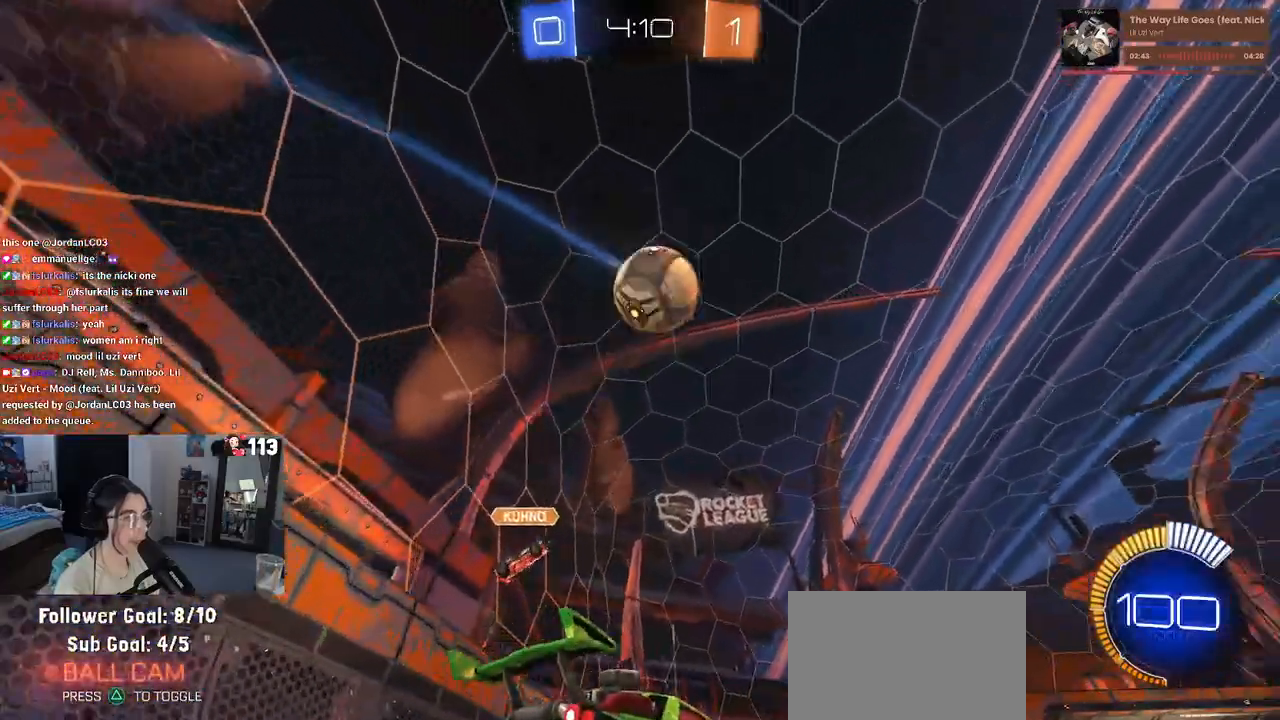
{"buttons": ["R2"], "left_stick": "left", "right_stick": "center", "events": [[200, "left_stick", "center"], [283, "left_stick", "left"]]}